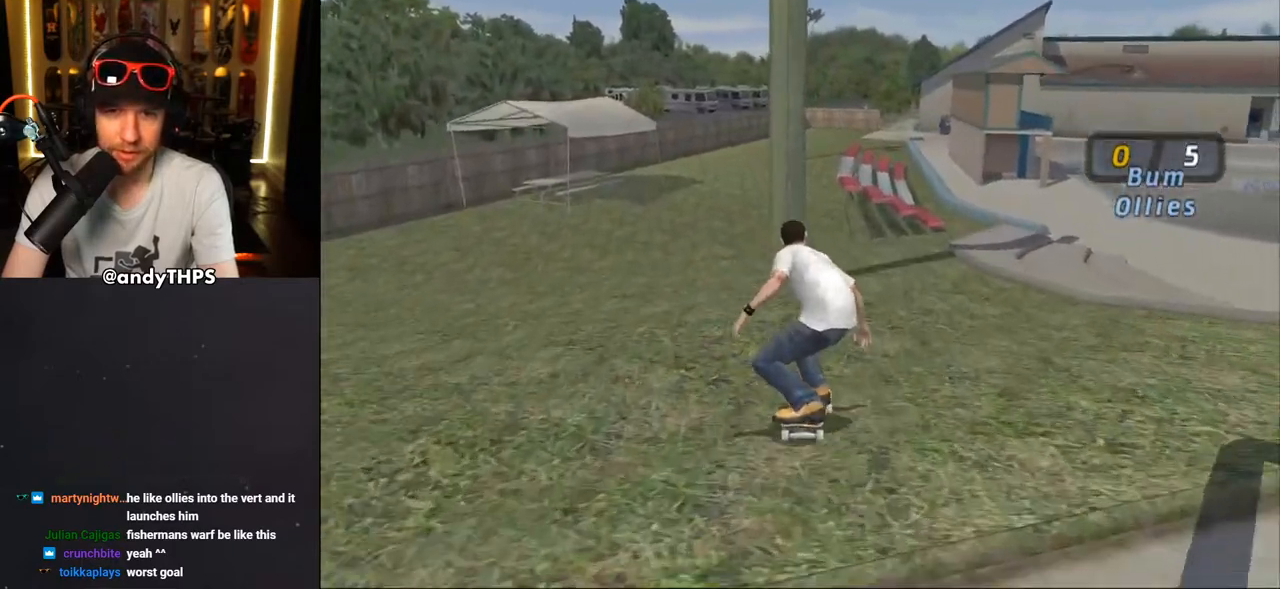
Gameplay with a controller (PlayStation layout); each line is a JSON object with the inputs held at the frame after it. "events" lists button and stick changes between this image and that frame as [ms after this image, input, new state], when the widget could be followed in between. Not read: right_stick.
{"buttons": ["DPAD_UP"], "left_stick": "center", "events": [[333, "DPAD_RIGHT", "up"], [450, "DPAD_UP", "down"], [467, "CROSS", "up"]]}
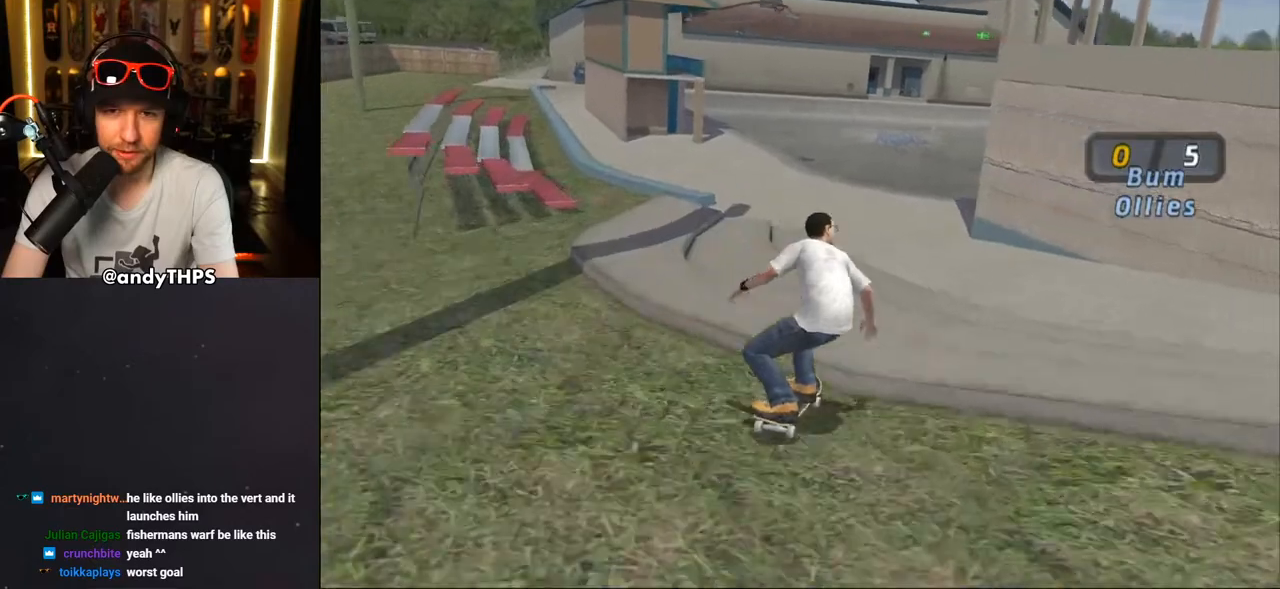
{"buttons": ["CROSS"], "left_stick": "center", "events": [[50, "CROSS", "down"], [50, "DPAD_UP", "up"], [100, "DPAD_UP", "down"], [200, "DPAD_UP", "up"]]}
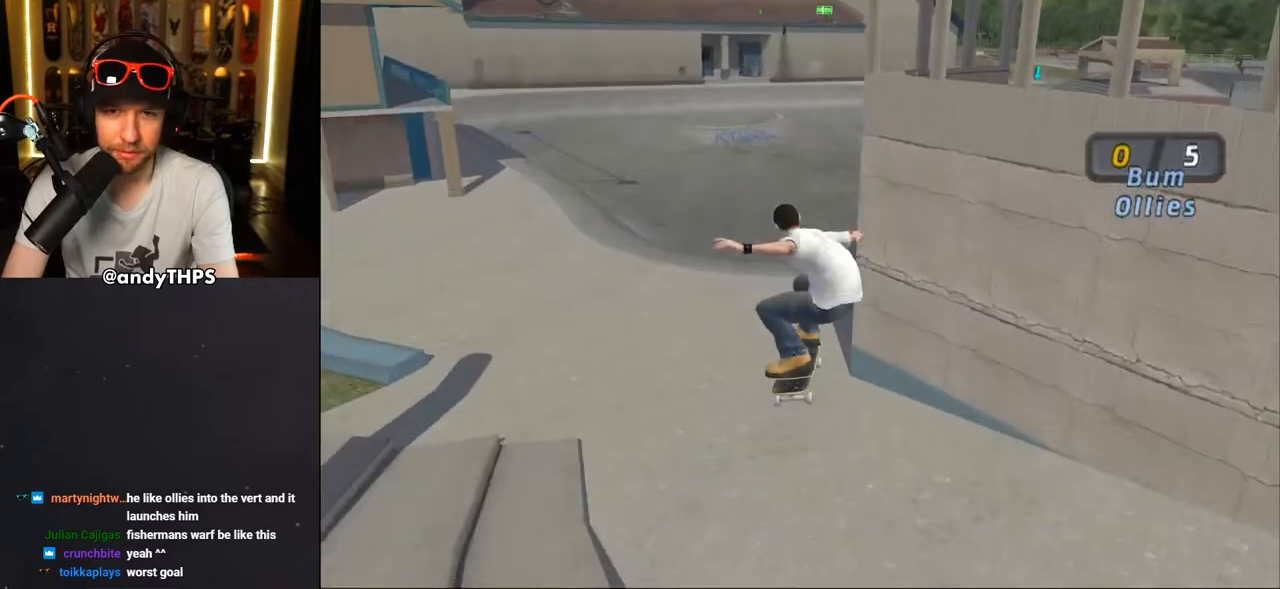
{"buttons": ["CROSS", "DPAD_DOWN", "DPAD_LEFT"], "left_stick": "center", "events": [[283, "DPAD_DOWN", "down"], [283, "DPAD_LEFT", "down"]]}
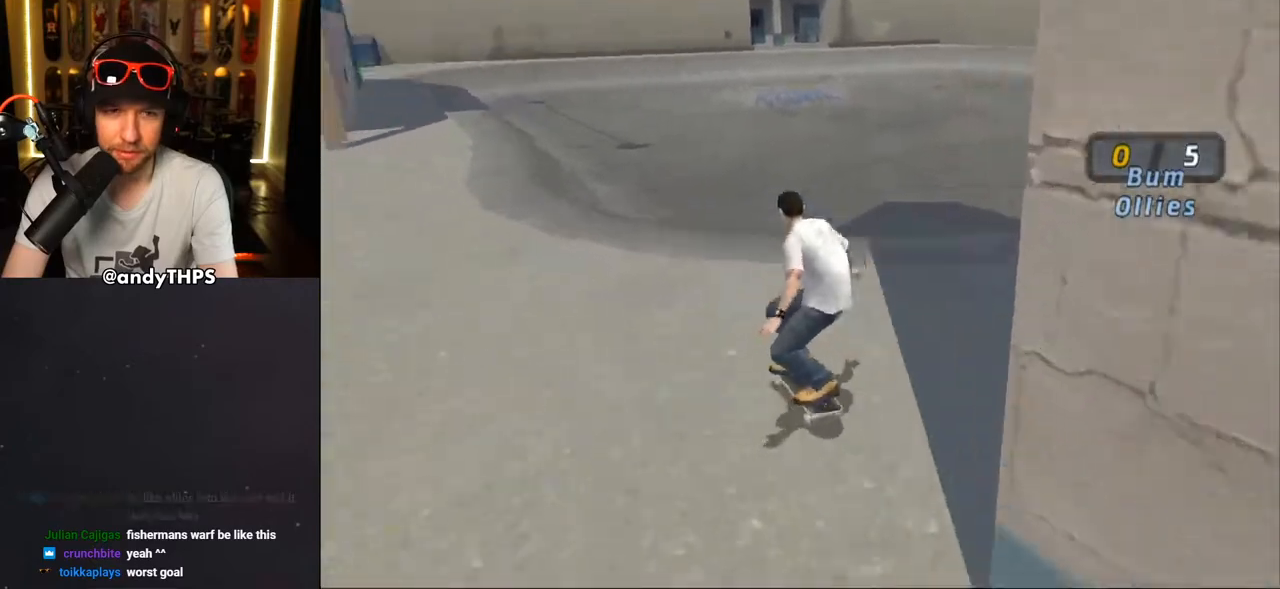
{"buttons": [], "left_stick": "center", "events": [[183, "DPAD_DOWN", "up"], [217, "DPAD_LEFT", "up"], [267, "CROSS", "up"]]}
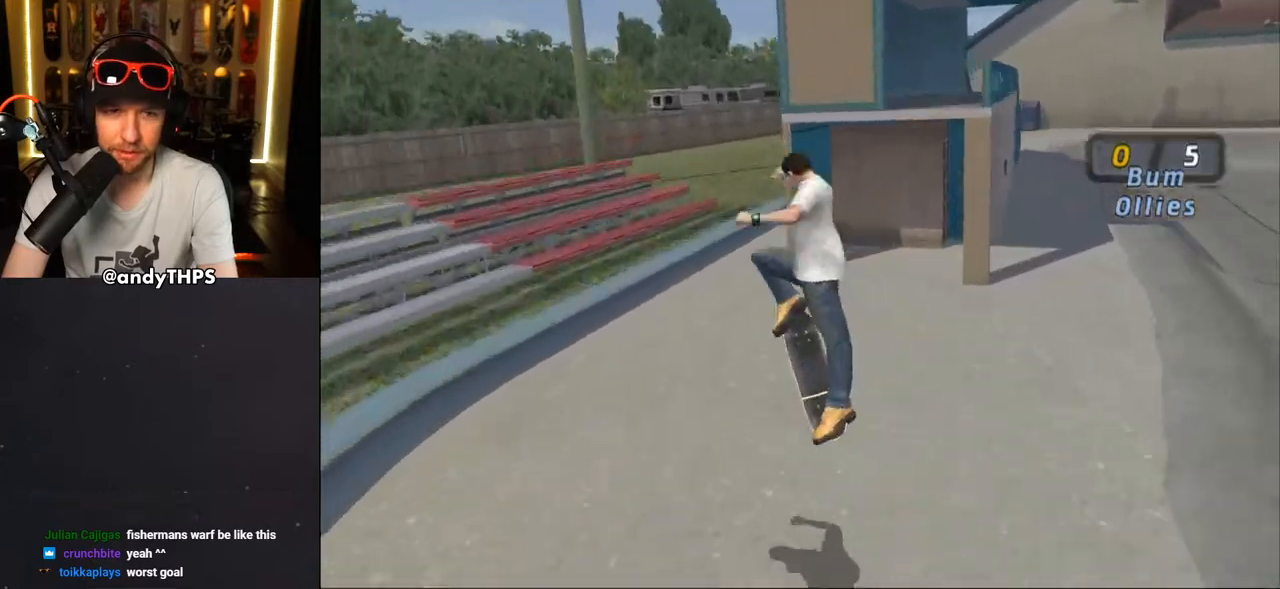
{"buttons": ["TRIANGLE", "DPAD_UP"], "left_stick": "center", "events": [[50, "CROSS", "down"], [183, "CROSS", "up"], [233, "TRIANGLE", "down"], [267, "DPAD_UP", "down"], [400, "DPAD_UP", "up"], [433, "CROSS", "down"], [467, "DPAD_UP", "down"], [483, "CROSS", "up"]]}
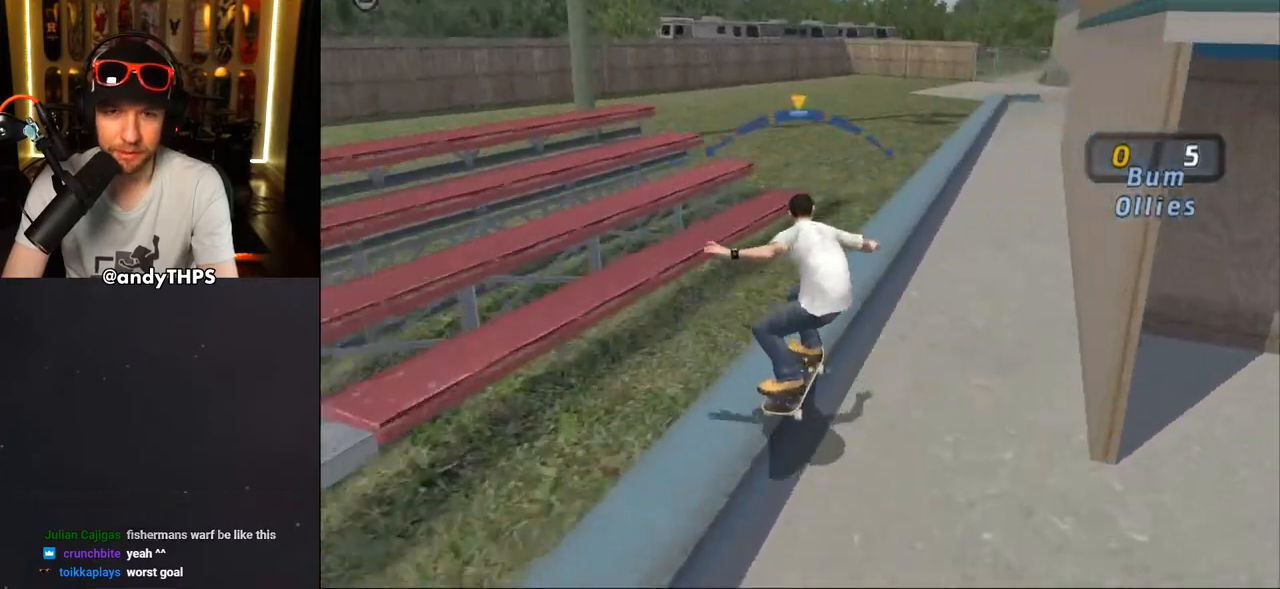
{"buttons": ["CROSS", "TRIANGLE", "DPAD_UP"], "left_stick": "center", "events": [[100, "CROSS", "down"], [150, "CROSS", "up"], [267, "CROSS", "down"], [333, "CROSS", "up"], [450, "CROSS", "down"]]}
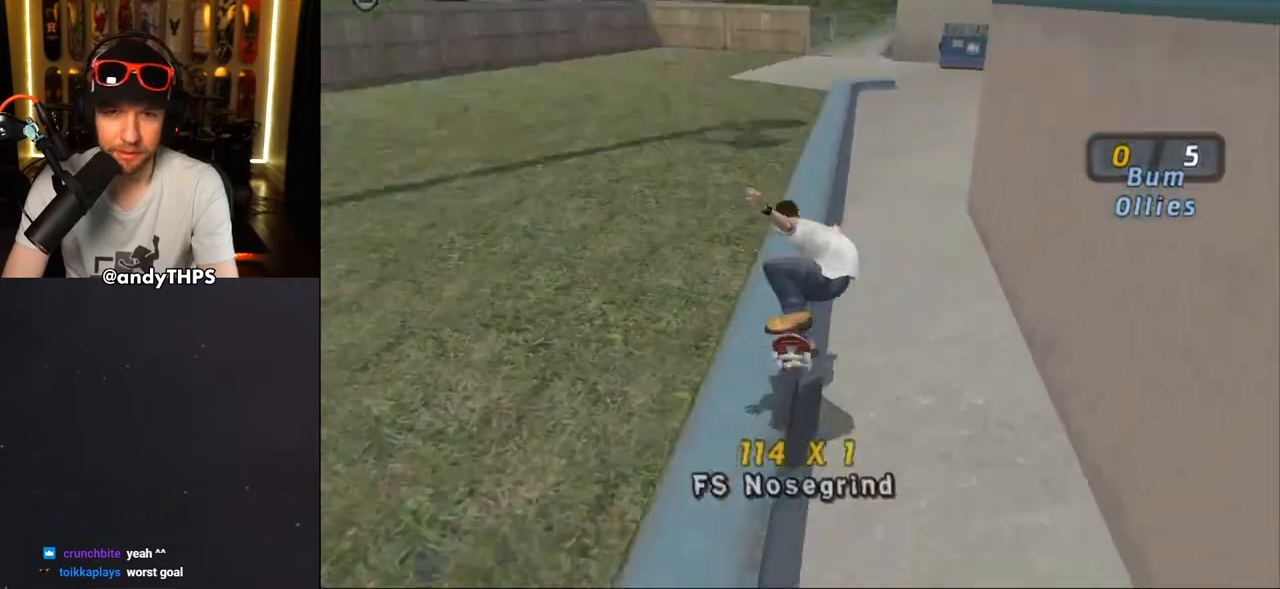
{"buttons": ["L1"], "left_stick": "center", "events": [[17, "CROSS", "up"], [17, "DPAD_RIGHT", "down"], [67, "DPAD_UP", "up"], [117, "CROSS", "down"], [133, "TRIANGLE", "up"], [183, "CROSS", "up"], [233, "DPAD_RIGHT", "up"], [467, "L1", "down"]]}
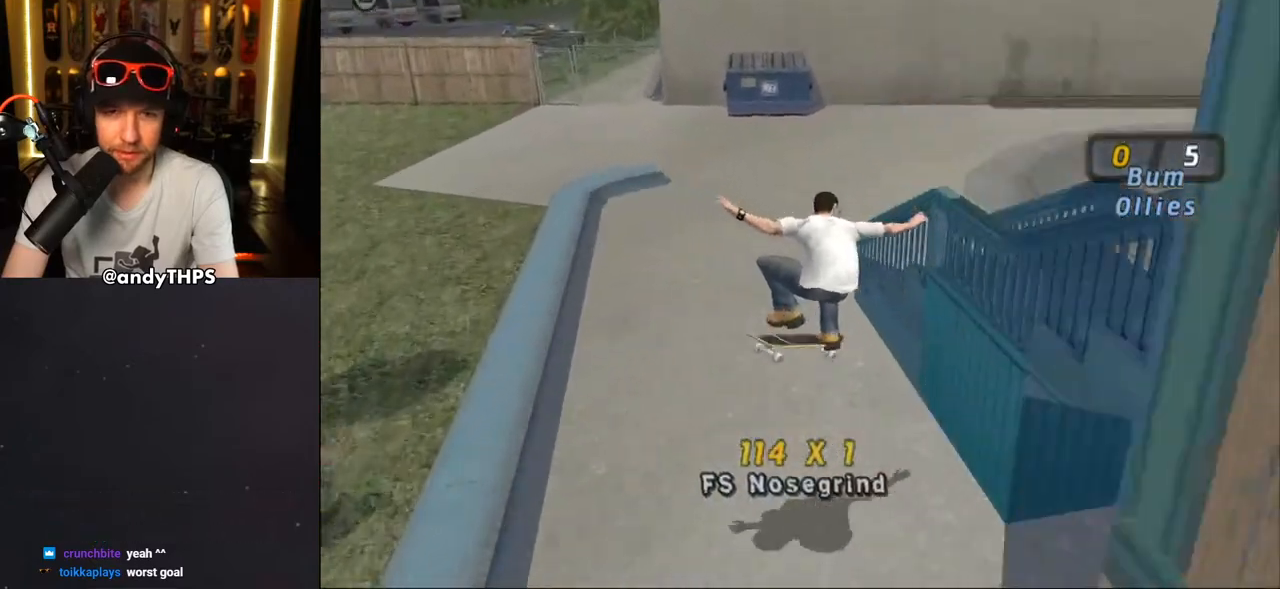
{"buttons": ["DPAD_DOWN", "DPAD_RIGHT"], "left_stick": "center", "events": [[167, "L1", "up"], [250, "DPAD_RIGHT", "down"], [267, "DPAD_DOWN", "down"]]}
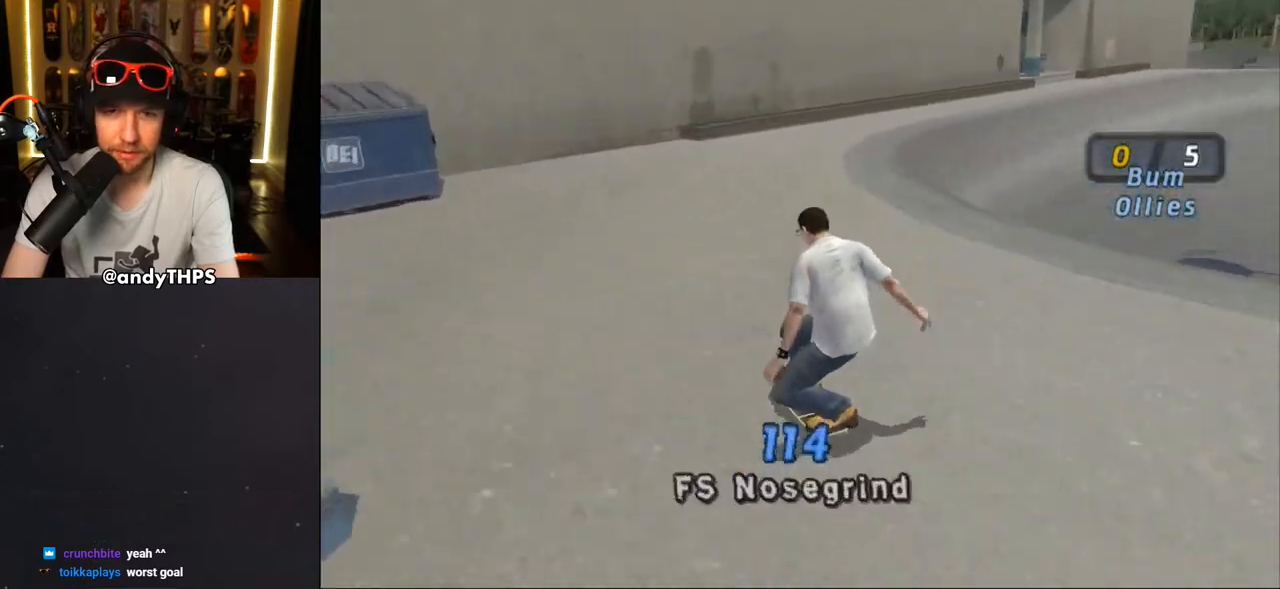
{"buttons": [], "left_stick": "center", "events": [[33, "CROSS", "down"], [333, "DPAD_DOWN", "up"], [383, "DPAD_RIGHT", "up"], [417, "CROSS", "up"]]}
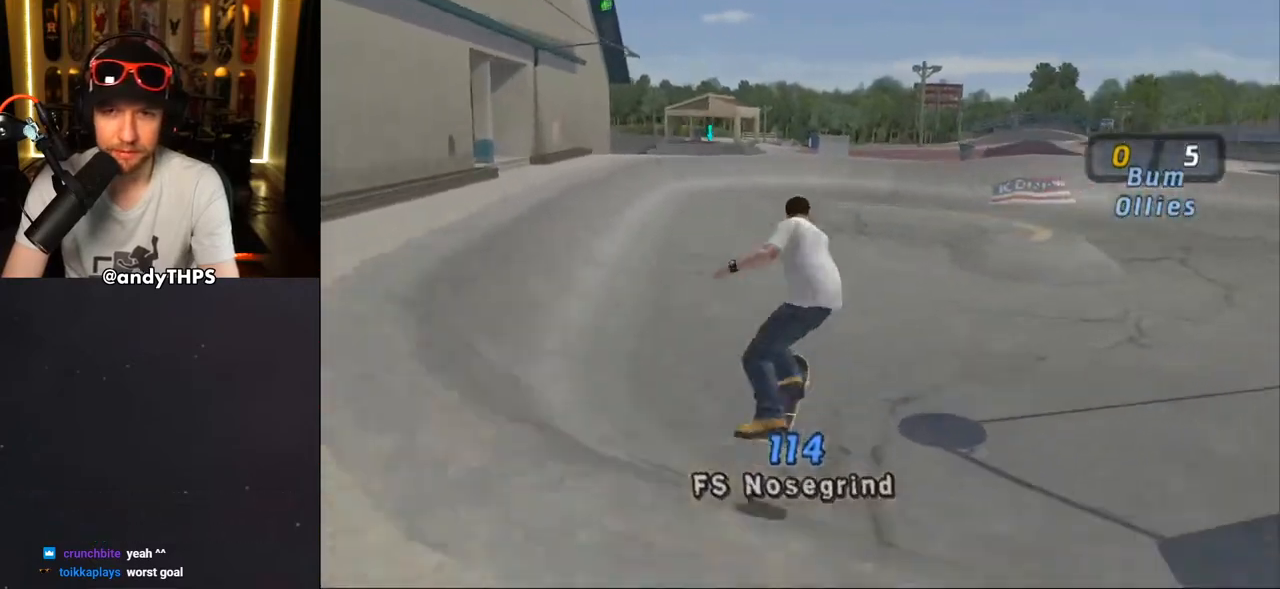
{"buttons": [], "left_stick": "center", "events": []}
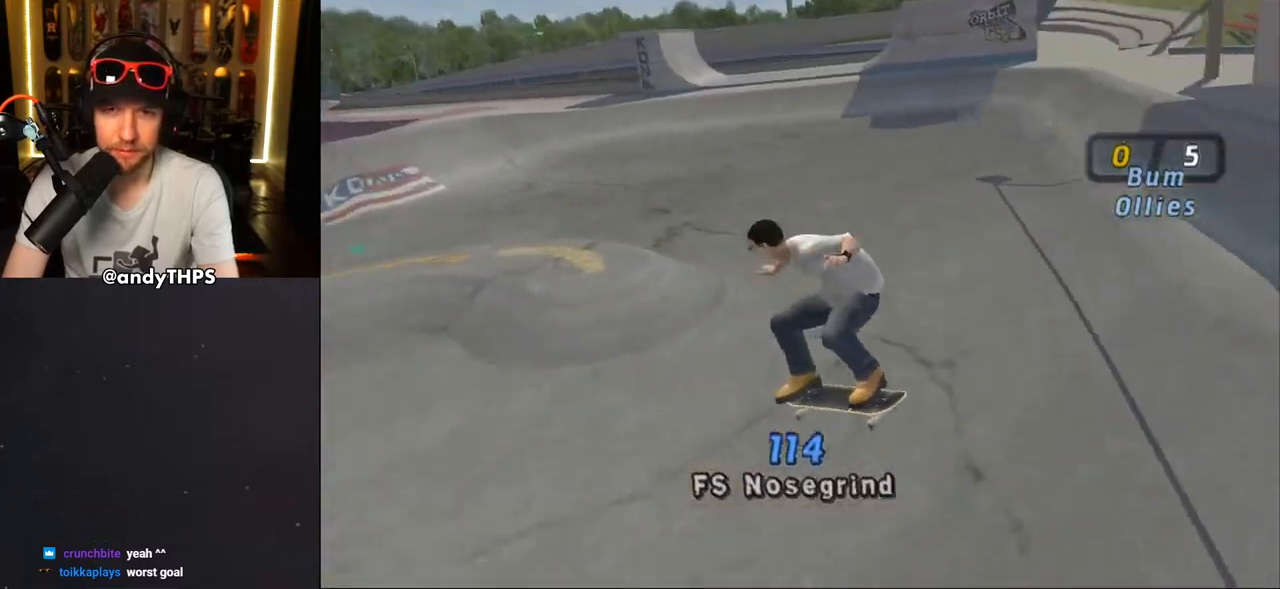
{"buttons": [], "left_stick": "center", "events": [[50, "CROSS", "down"], [83, "DPAD_UP", "down"], [167, "DPAD_UP", "up"], [217, "DPAD_UP", "down"], [317, "DPAD_LEFT", "down"], [450, "CROSS", "up"], [467, "DPAD_LEFT", "up"], [467, "DPAD_UP", "up"]]}
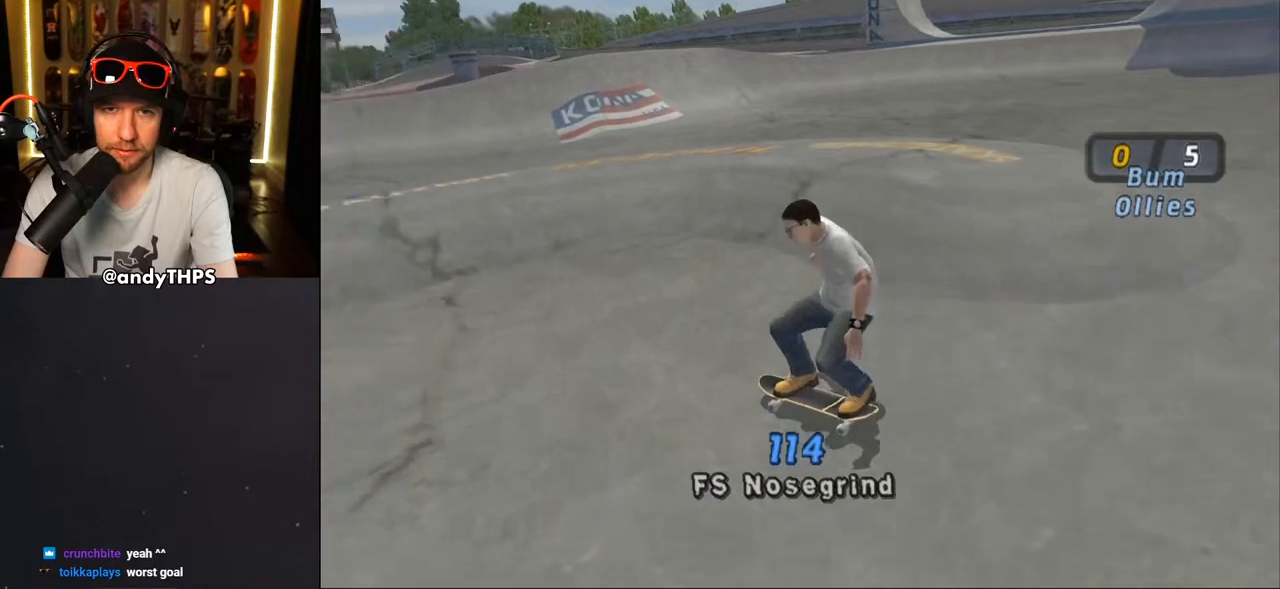
{"buttons": ["CROSS"], "left_stick": "center", "events": [[17, "DPAD_UP", "down"], [117, "DPAD_UP", "up"], [483, "CROSS", "down"]]}
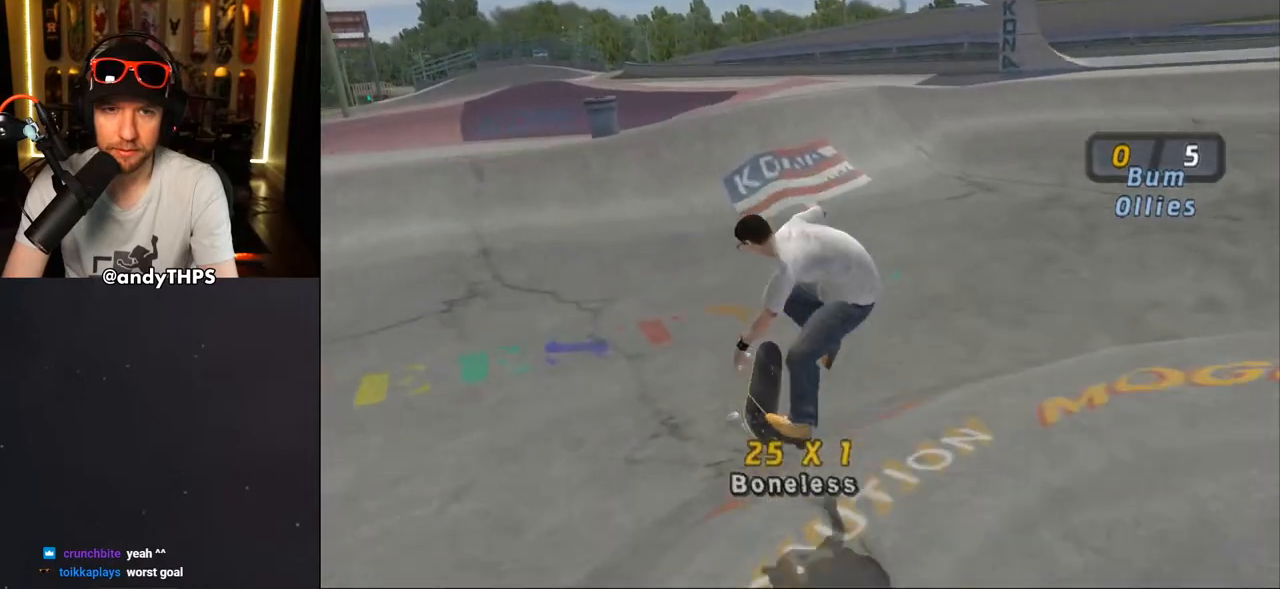
{"buttons": ["CROSS", "DPAD_LEFT"], "left_stick": "center", "events": [[200, "DPAD_LEFT", "down"], [217, "DPAD_DOWN", "down"], [433, "DPAD_DOWN", "up"]]}
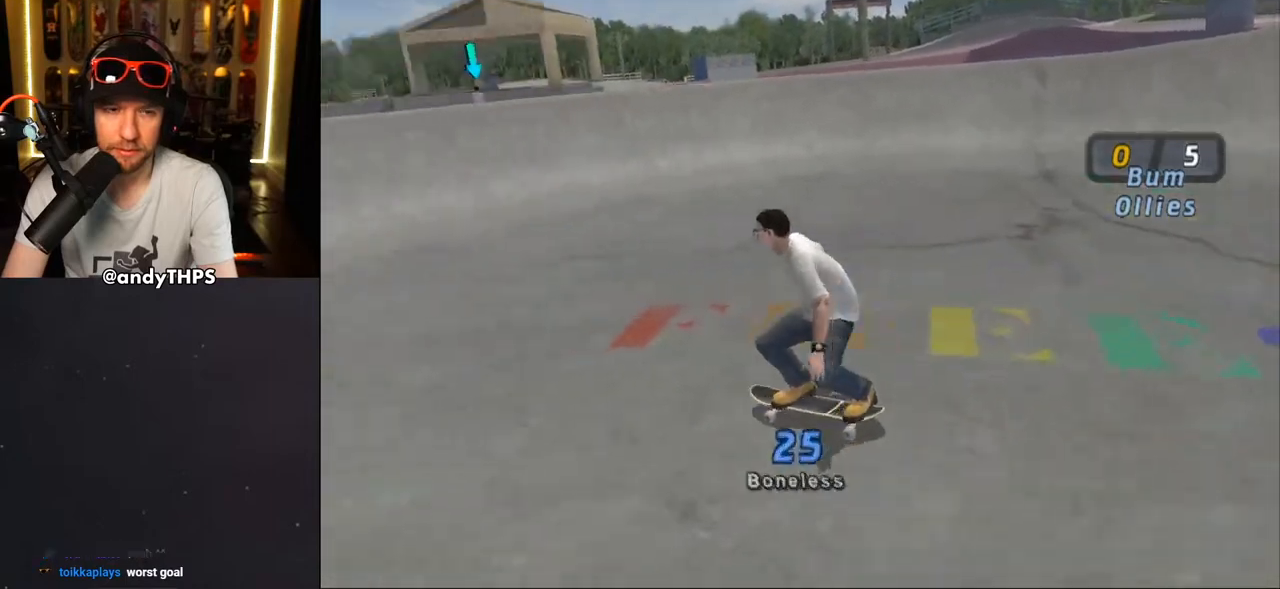
{"buttons": ["CROSS"], "left_stick": "center", "events": [[133, "DPAD_DOWN", "down"], [133, "DPAD_LEFT", "up"], [133, "DPAD_RIGHT", "down"], [267, "DPAD_DOWN", "up"], [283, "DPAD_RIGHT", "up"], [367, "DPAD_RIGHT", "down"], [483, "DPAD_RIGHT", "up"]]}
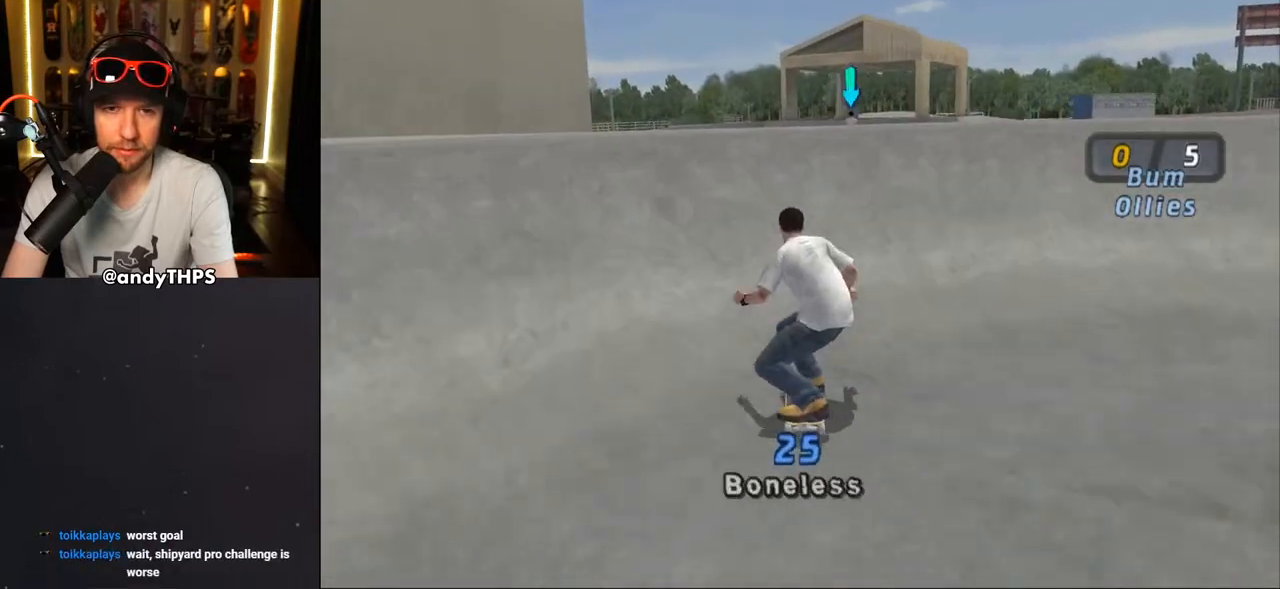
{"buttons": ["DPAD_UP"], "left_stick": "center", "events": [[33, "DPAD_UP", "down"], [200, "CROSS", "up"]]}
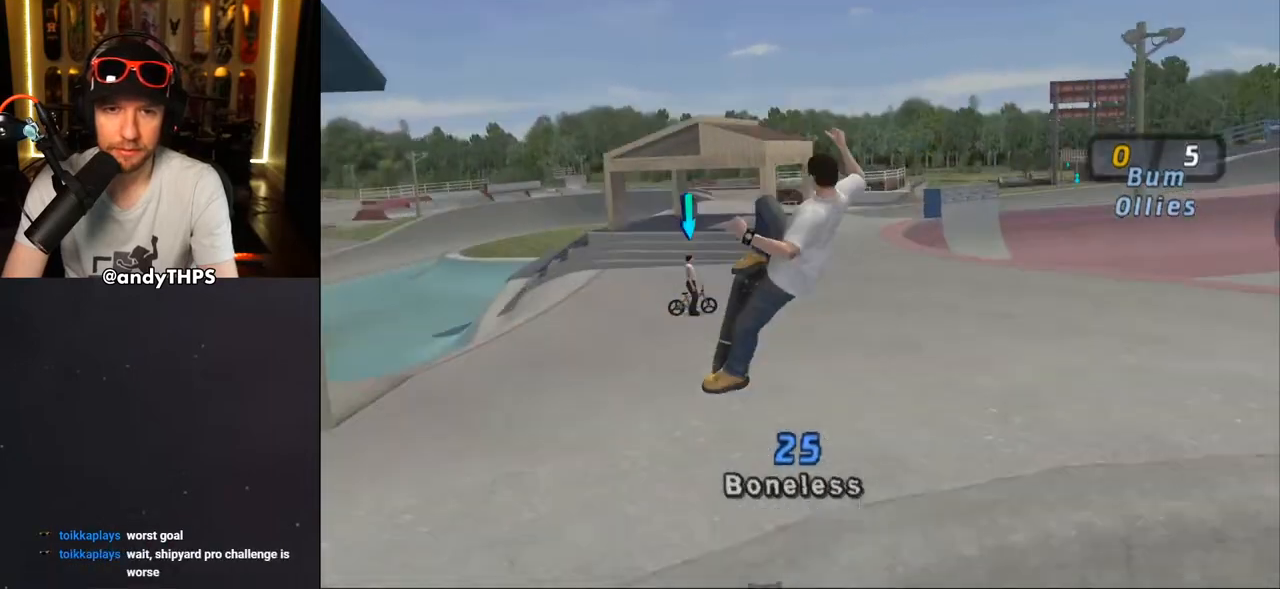
{"buttons": ["CROSS"], "left_stick": "center", "events": [[100, "DPAD_UP", "up"], [483, "CROSS", "down"]]}